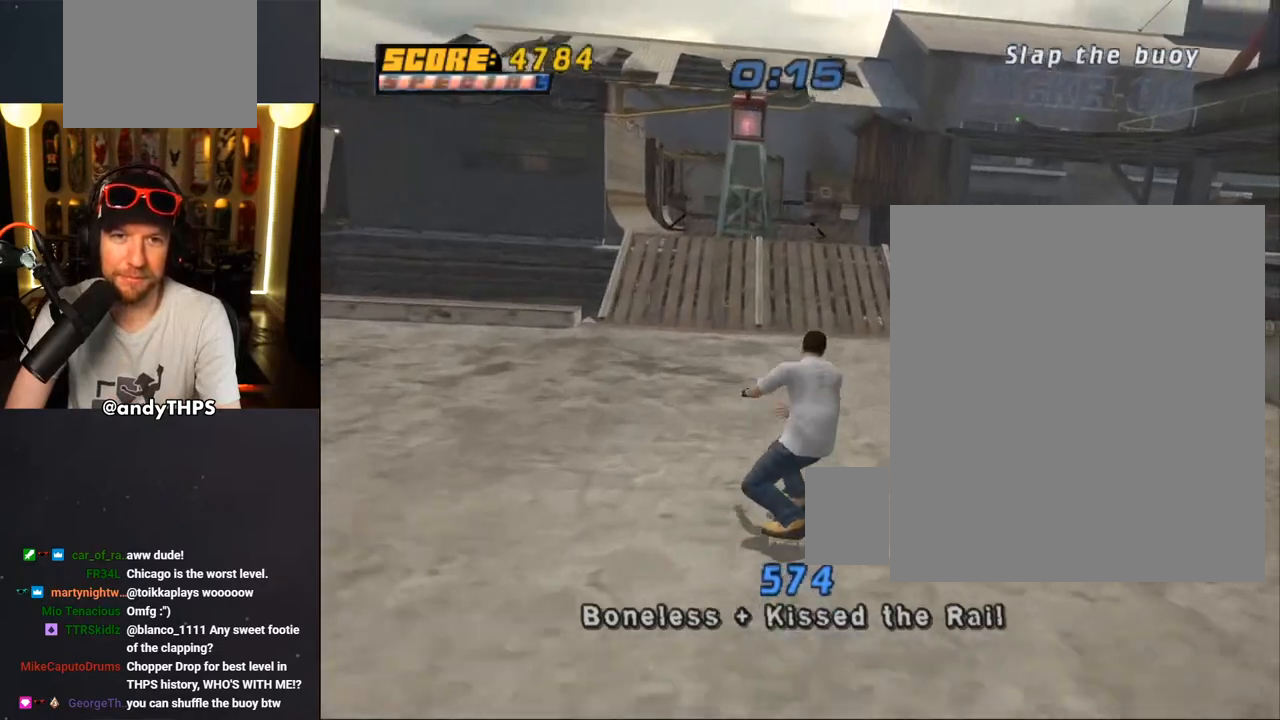
Gameplay with a controller (PlayStation layout); each line is a JSON object with the inputs held at the frame after it. "events" lists button and stick changes between this image and that frame as [ms after this image, input, new state], when the widget could be followed in between.
{"buttons": ["CROSS"], "left_stick": "center", "right_stick": "center", "events": [[100, "DPAD_LEFT", "down"], [150, "DPAD_LEFT", "up"]]}
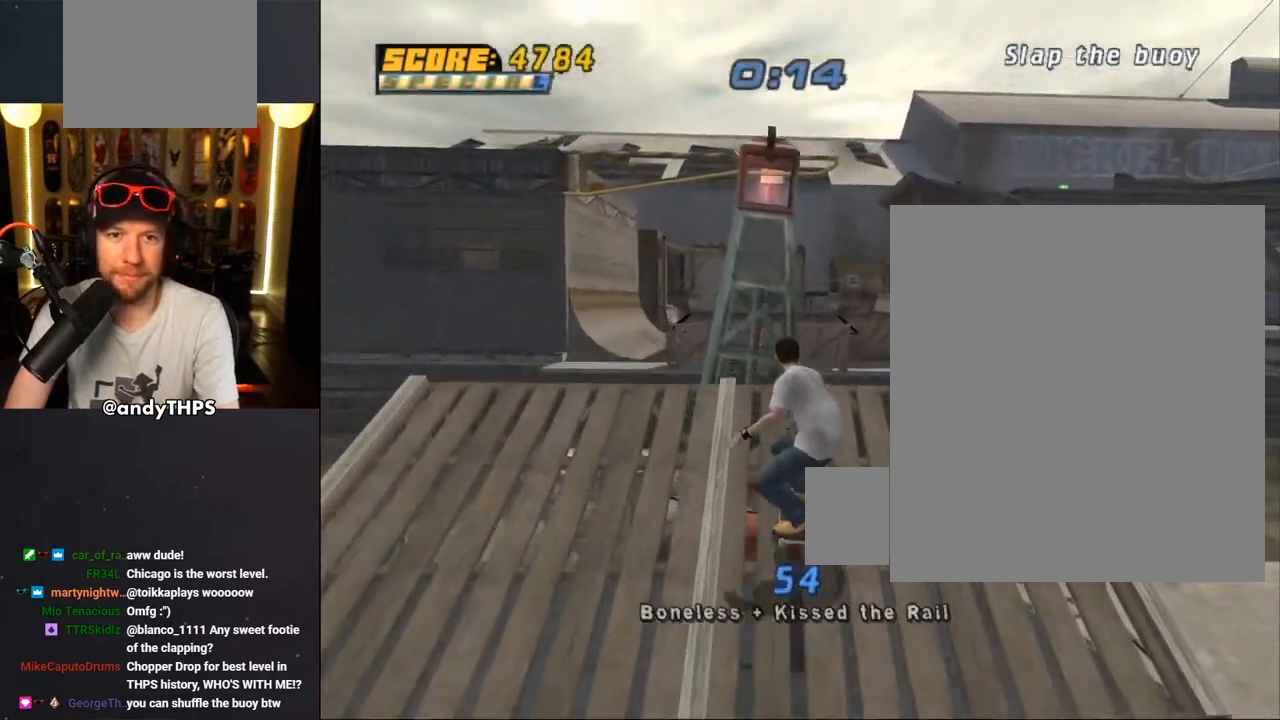
{"buttons": ["TRIANGLE"], "left_stick": "center", "right_stick": "center", "events": [[50, "CROSS", "up"], [367, "TRIANGLE", "down"]]}
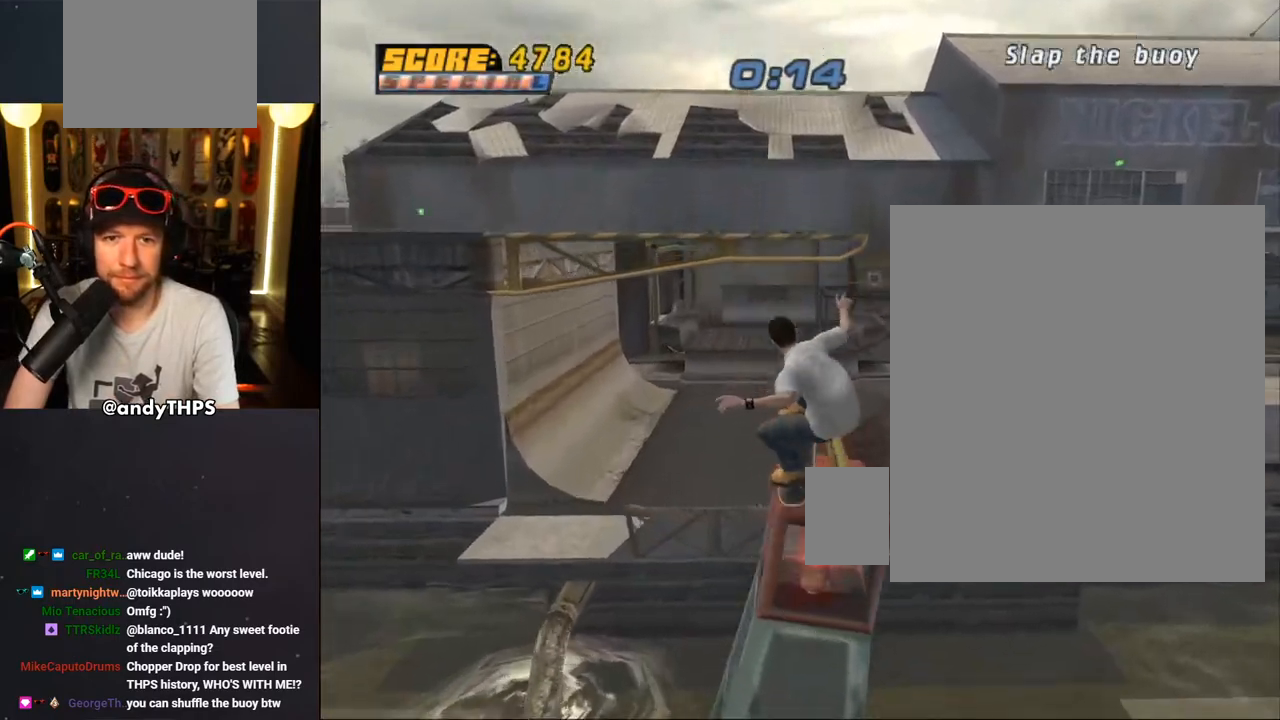
{"buttons": ["CROSS"], "left_stick": "center", "right_stick": "center", "events": [[350, "TRIANGLE", "up"], [383, "CROSS", "down"]]}
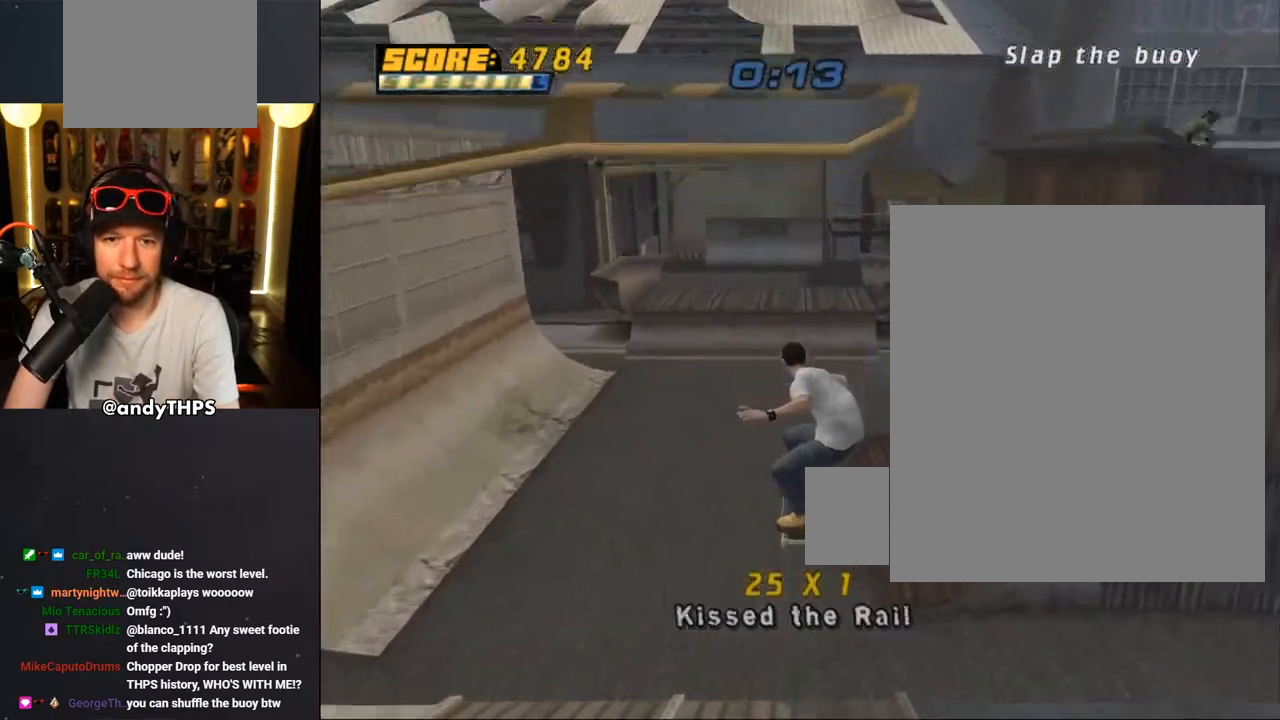
{"buttons": ["CROSS"], "left_stick": "center", "right_stick": "center", "events": []}
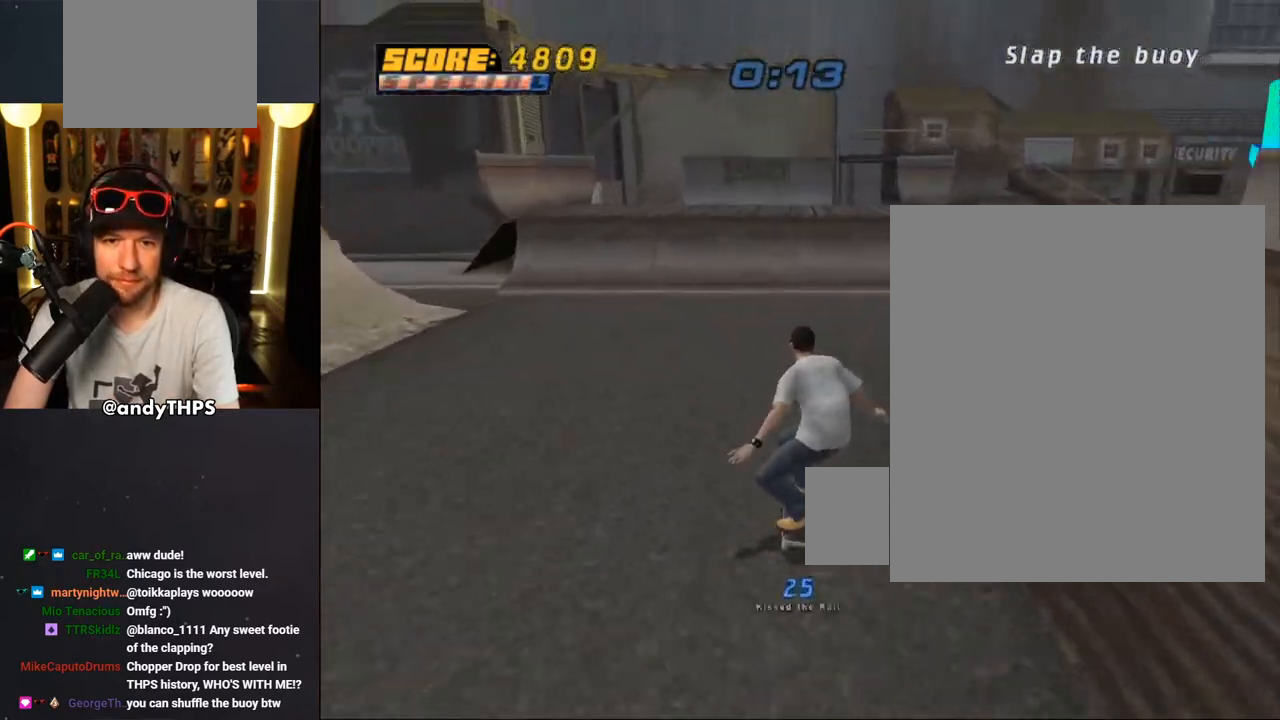
{"buttons": ["CROSS"], "left_stick": "center", "right_stick": "center", "events": [[400, "DPAD_LEFT", "down"], [467, "DPAD_LEFT", "up"]]}
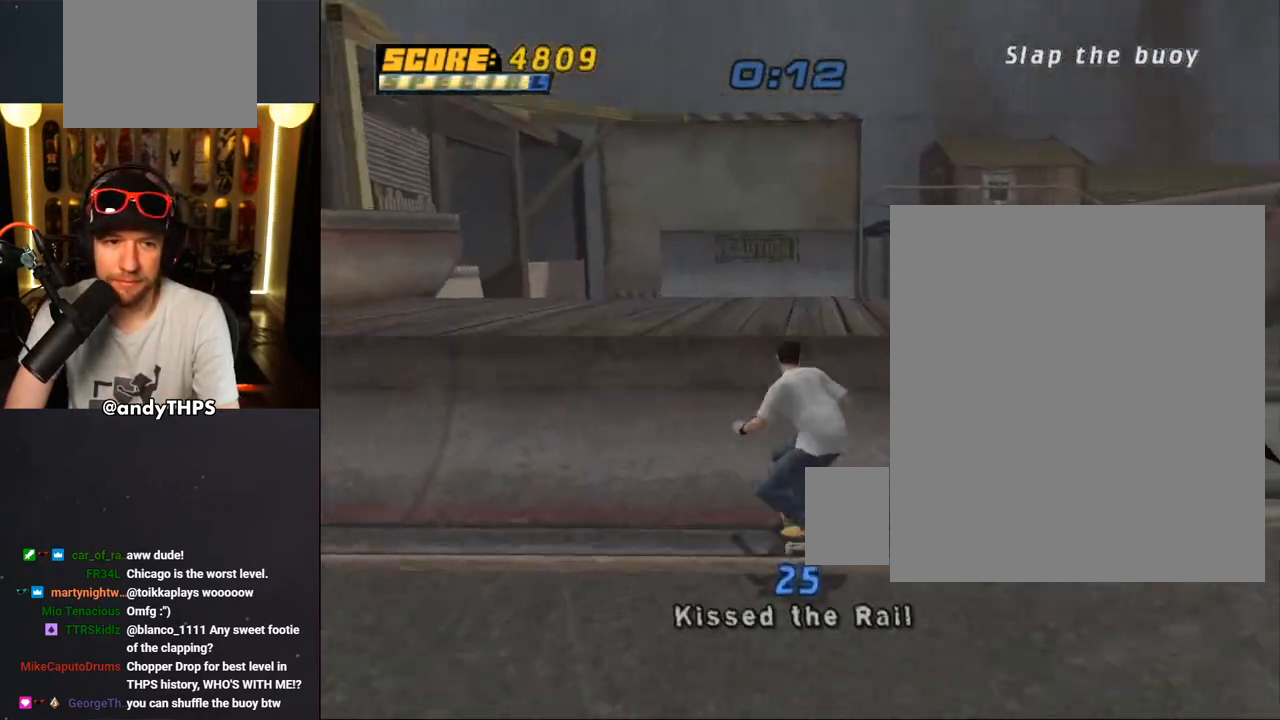
{"buttons": ["CIRCLE", "L1"], "left_stick": "center", "right_stick": "center", "events": [[133, "CROSS", "up"], [233, "CIRCLE", "down"], [233, "DPAD_LEFT", "down"], [267, "L1", "down"], [367, "DPAD_LEFT", "up"]]}
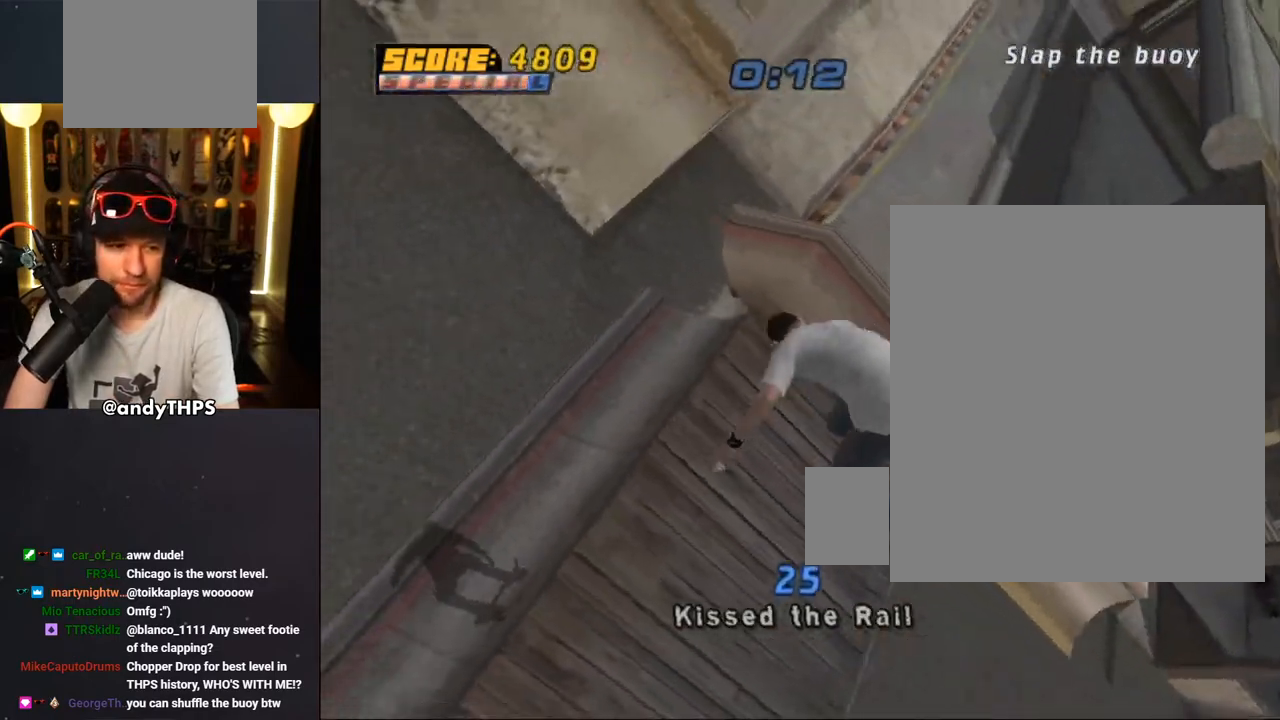
{"buttons": [], "left_stick": "center", "right_stick": "center", "events": [[150, "L1", "up"], [500, "CIRCLE", "up"]]}
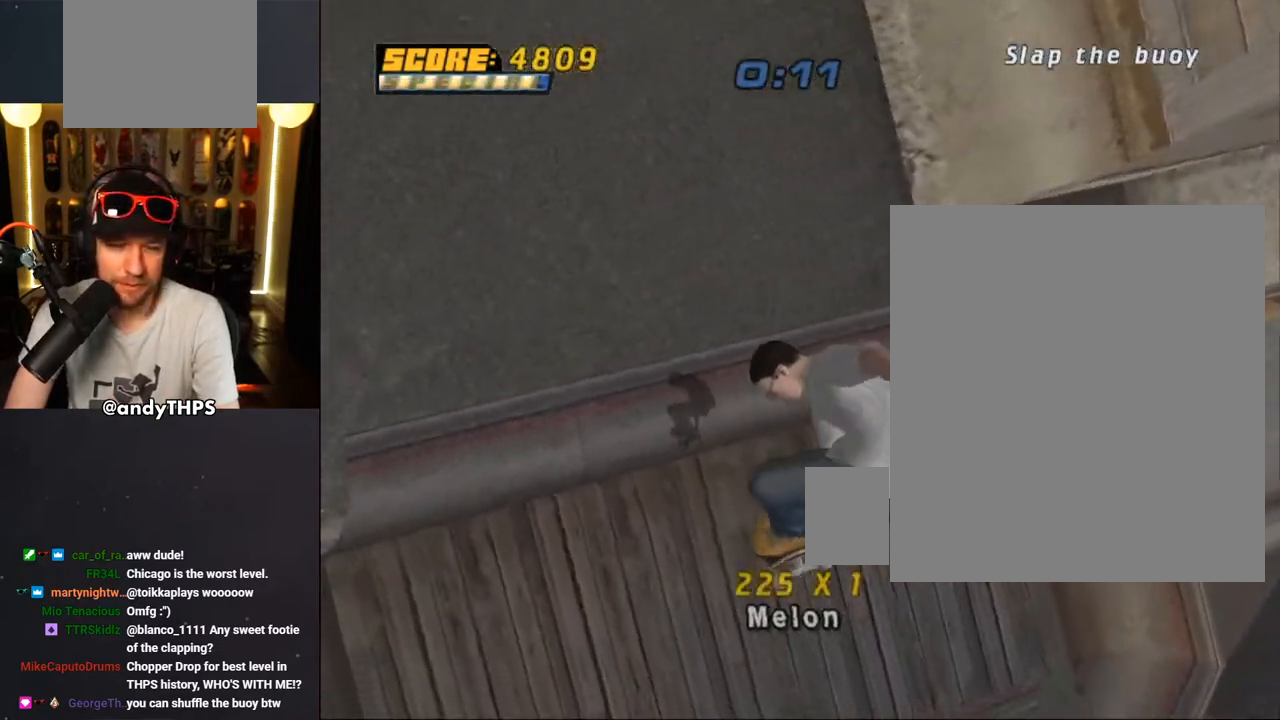
{"buttons": ["CROSS"], "left_stick": "center", "right_stick": "center", "events": [[150, "CROSS", "down"], [183, "R1", "down"], [233, "R1", "up"]]}
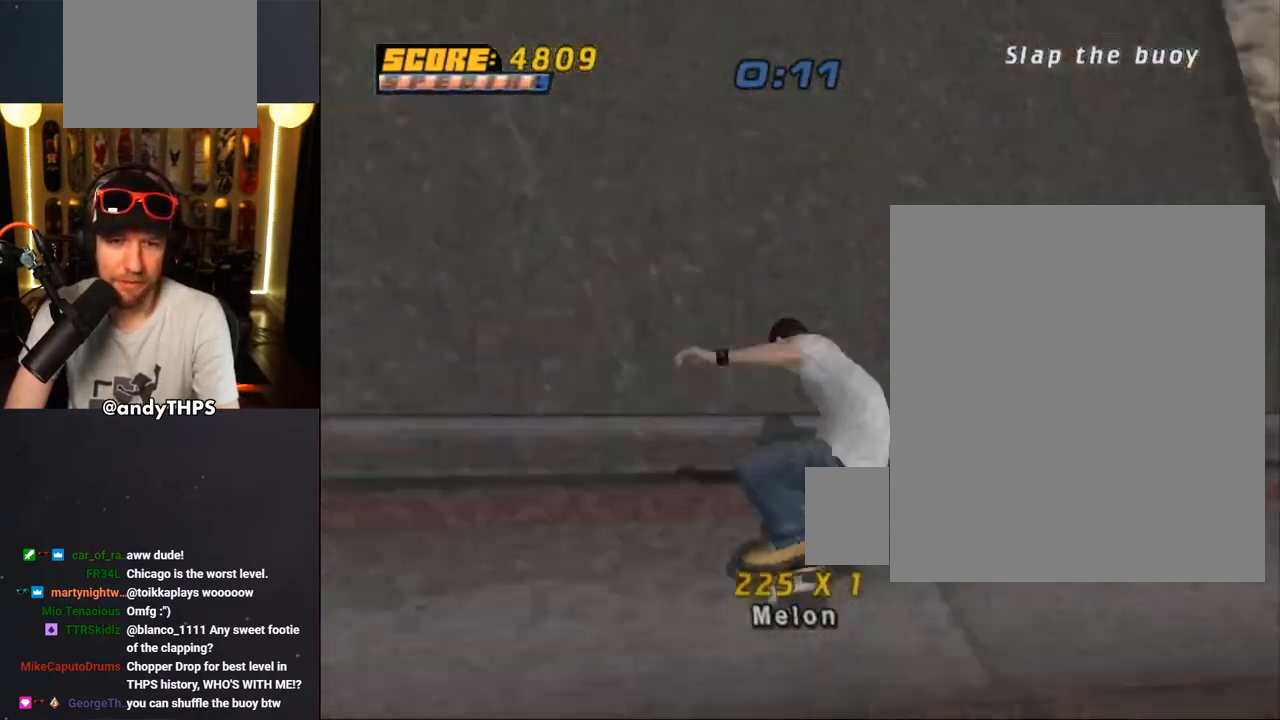
{"buttons": ["CROSS", "DPAD_RIGHT"], "left_stick": "center", "right_stick": "center", "events": [[67, "DPAD_LEFT", "down"], [83, "DPAD_UP", "down"], [283, "DPAD_LEFT", "up"], [283, "DPAD_UP", "up"], [467, "DPAD_RIGHT", "down"]]}
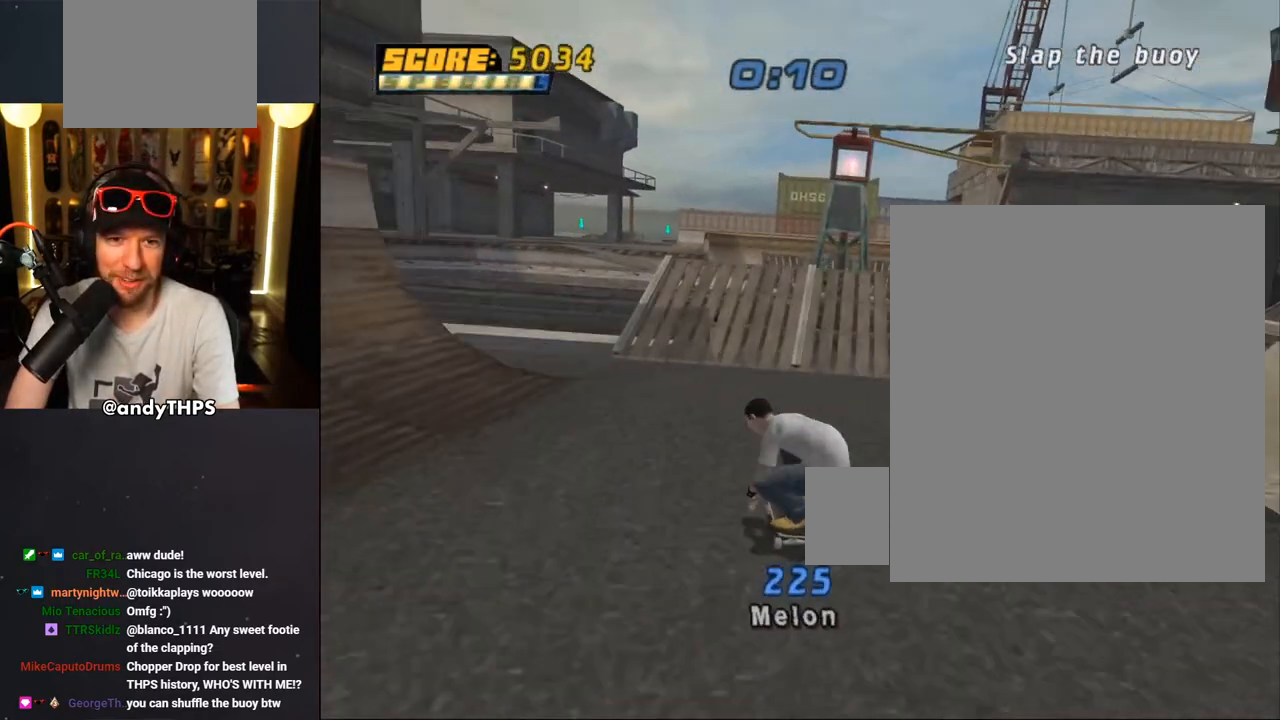
{"buttons": [], "left_stick": "center", "right_stick": "center", "events": [[150, "DPAD_RIGHT", "up"], [500, "CROSS", "up"]]}
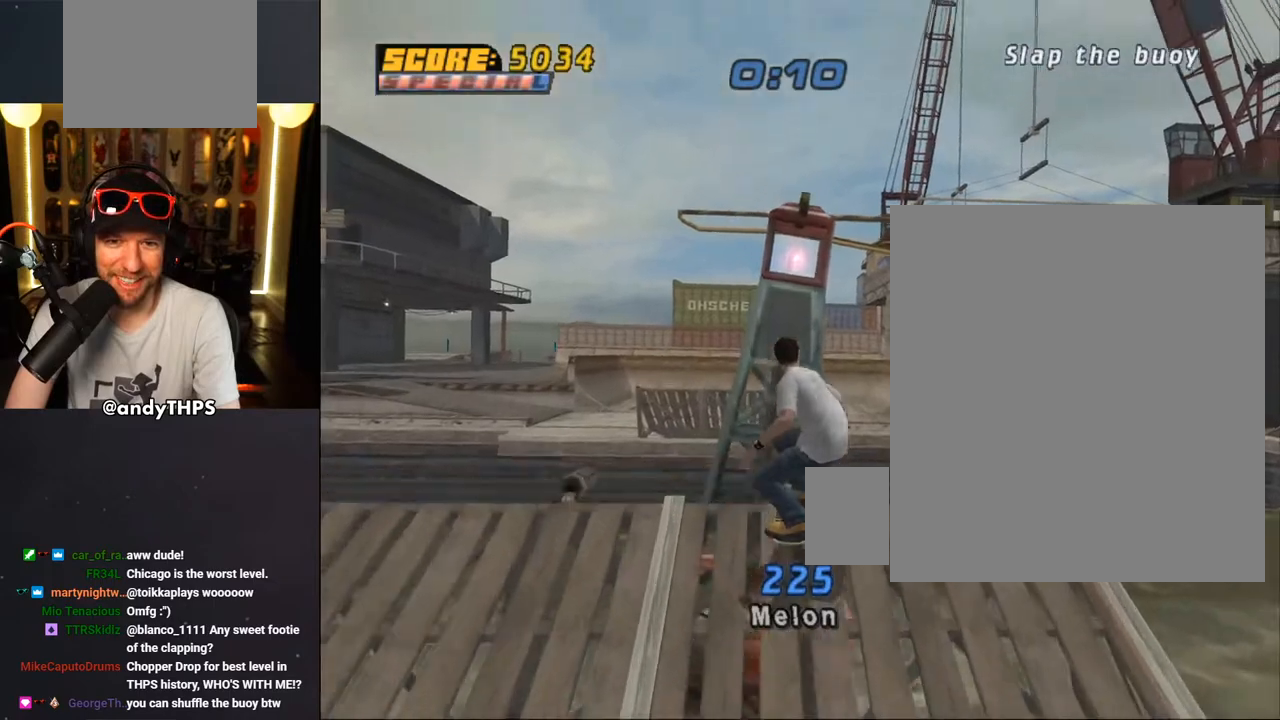
{"buttons": ["TRIANGLE", "L1", "DPAD_UP", "DPAD_LEFT"], "left_stick": "center", "right_stick": "center", "events": [[250, "TRIANGLE", "down"], [333, "DPAD_LEFT", "down"], [333, "DPAD_UP", "down"], [367, "L1", "down"], [433, "CROSS", "down"], [483, "CROSS", "up"]]}
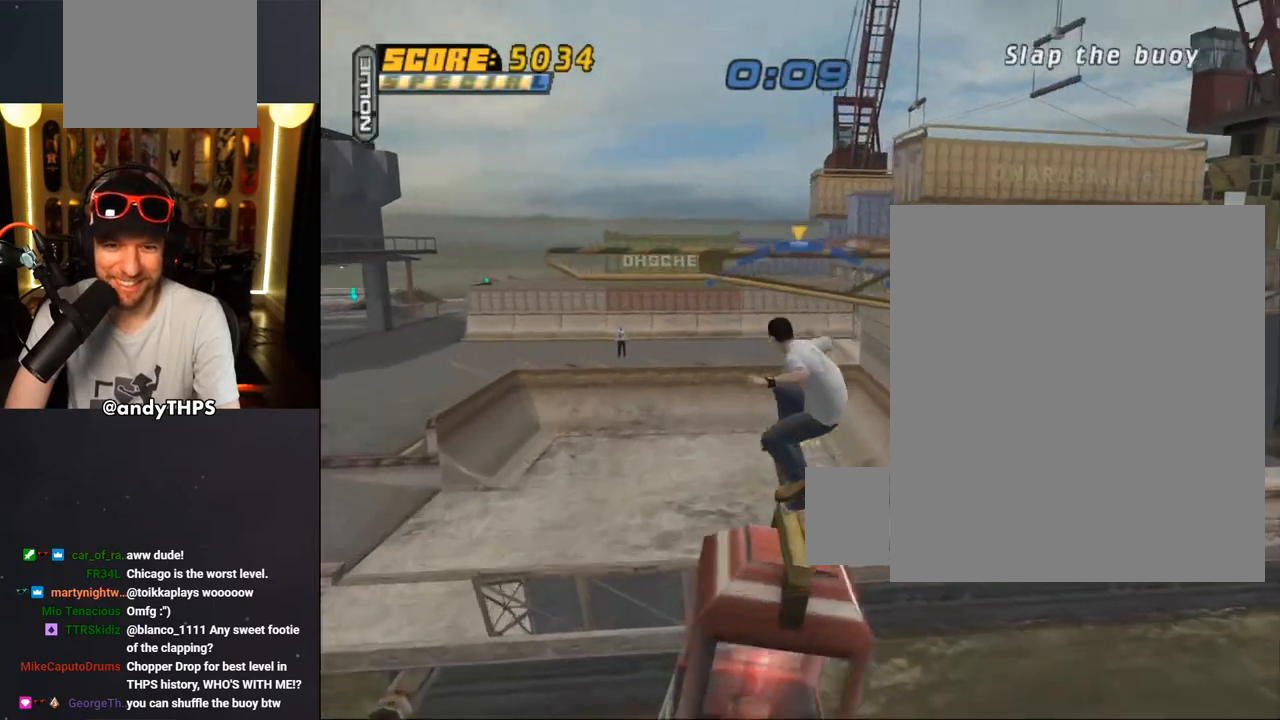
{"buttons": ["CROSS"], "left_stick": "center", "right_stick": "center", "events": [[100, "CROSS", "down"], [150, "CROSS", "up"], [283, "CROSS", "down"], [283, "TRIANGLE", "up"], [300, "DPAD_LEFT", "up"], [300, "DPAD_UP", "up"], [300, "L1", "up"], [383, "L1", "down"], [450, "L1", "up"]]}
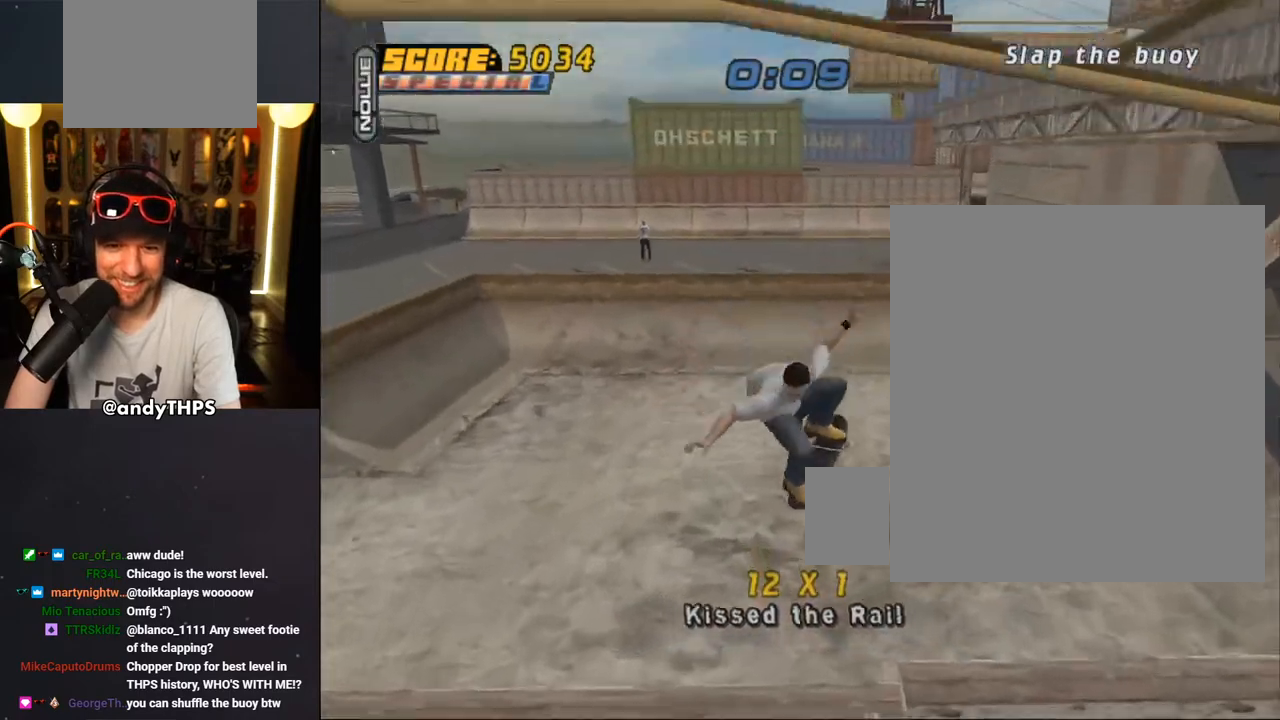
{"buttons": ["CROSS"], "left_stick": "center", "right_stick": "center", "events": [[67, "L1", "down"], [217, "L1", "up"]]}
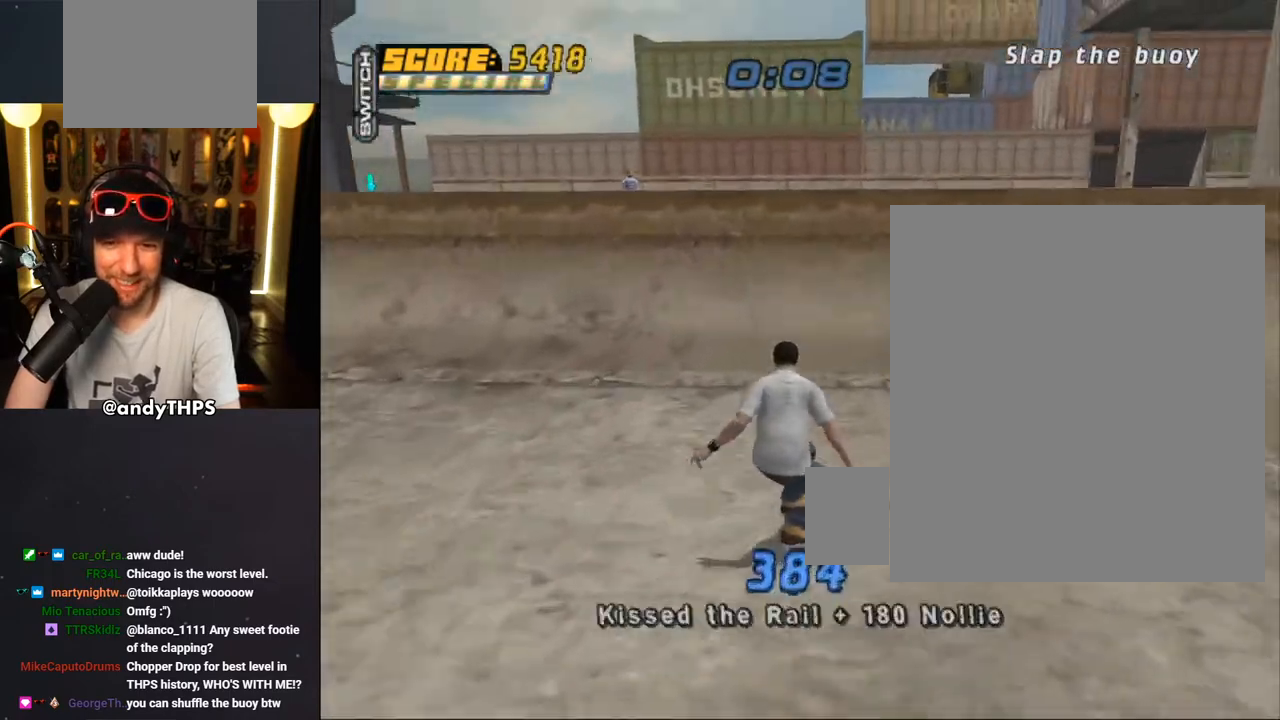
{"buttons": ["DPAD_RIGHT"], "left_stick": "center", "right_stick": "center", "events": [[33, "DPAD_RIGHT", "down"], [117, "DPAD_RIGHT", "up"], [350, "CROSS", "up"], [450, "DPAD_RIGHT", "down"]]}
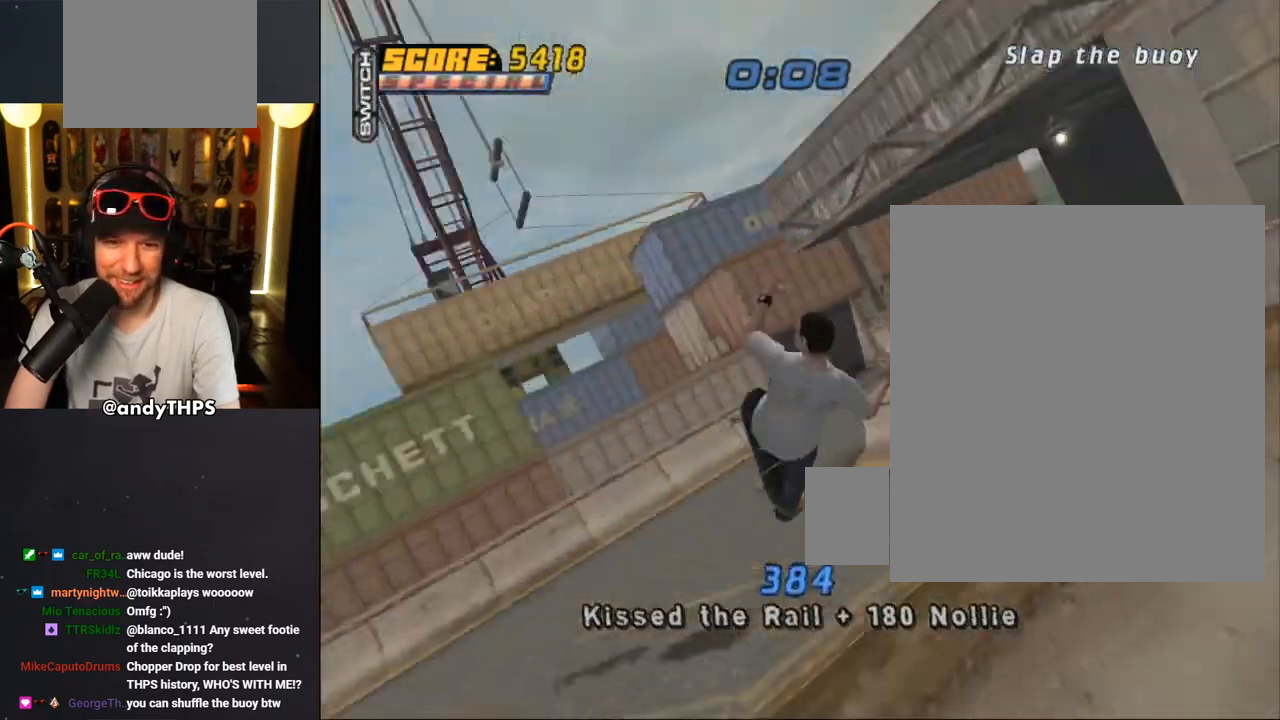
{"buttons": ["CROSS"], "left_stick": "center", "right_stick": "center", "events": [[17, "DPAD_RIGHT", "up"], [17, "R1", "down"], [67, "DPAD_RIGHT", "down"], [83, "CIRCLE", "down"], [233, "DPAD_RIGHT", "up"], [333, "CIRCLE", "up"], [383, "R1", "up"], [500, "CROSS", "down"]]}
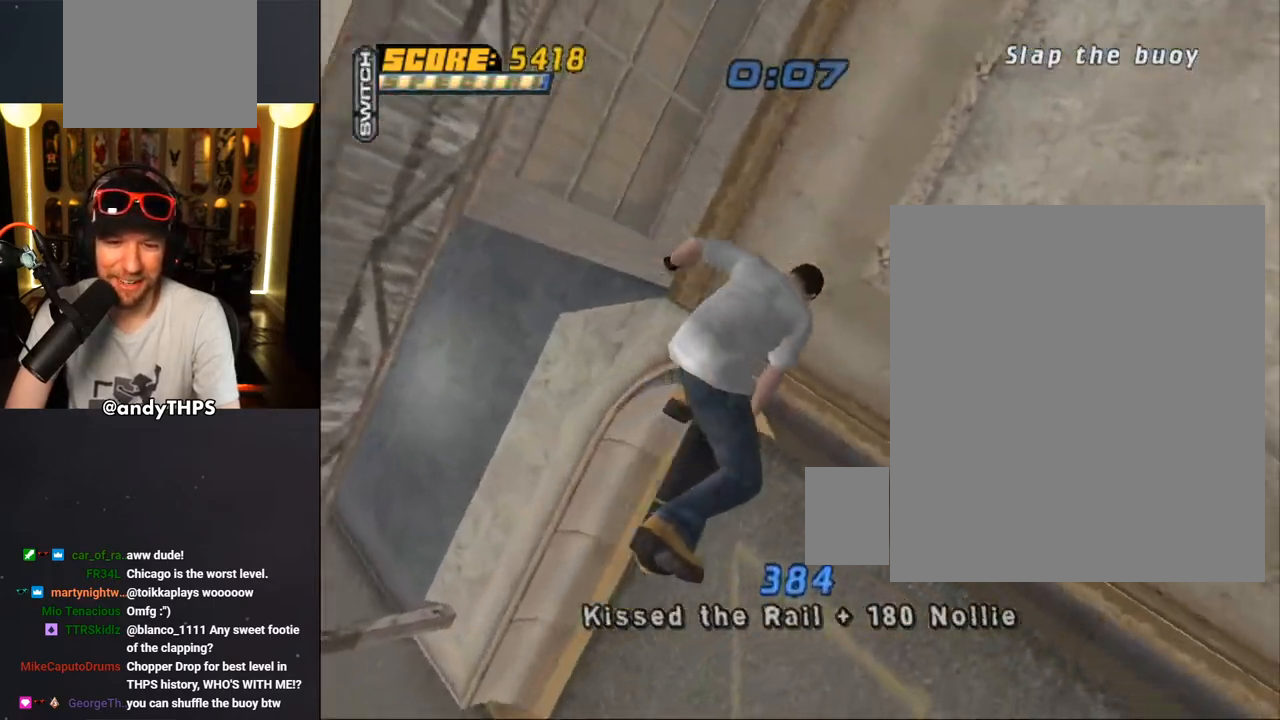
{"buttons": ["CROSS"], "left_stick": "center", "right_stick": "center", "events": [[133, "L1", "down"], [500, "L1", "up"]]}
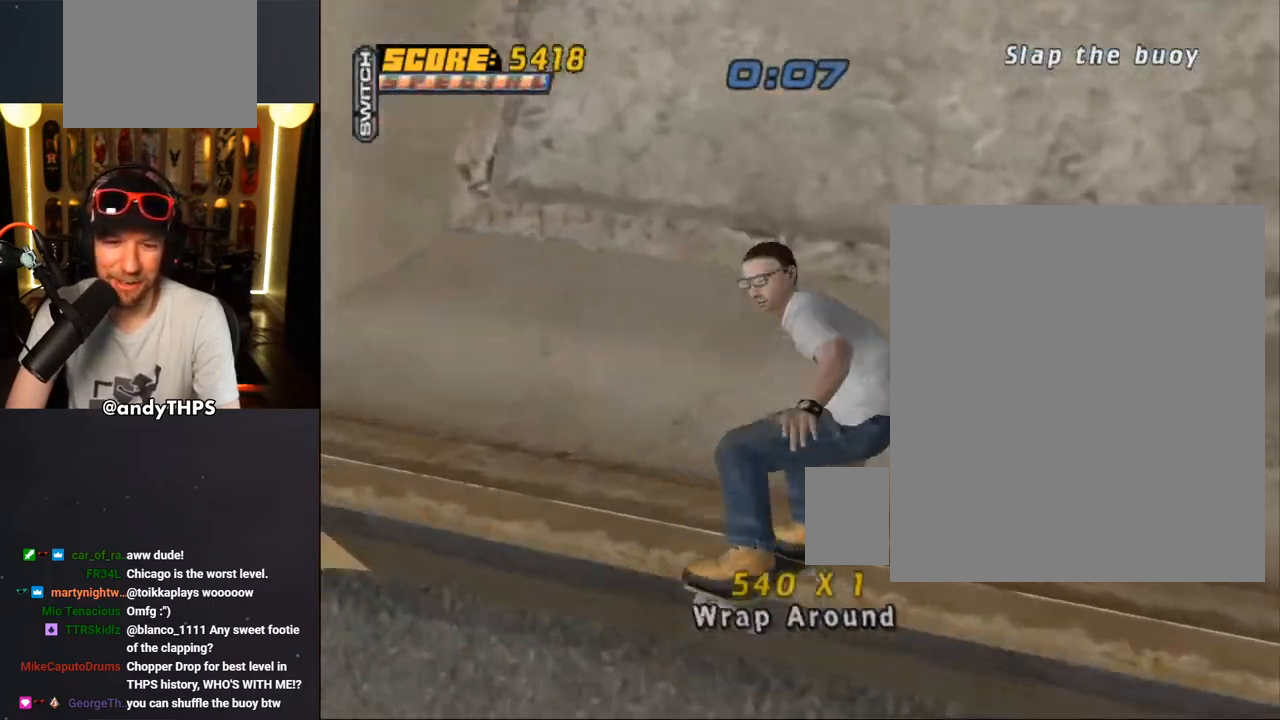
{"buttons": ["CROSS"], "left_stick": "center", "right_stick": "center", "events": [[233, "DPAD_RIGHT", "down"], [367, "DPAD_RIGHT", "up"]]}
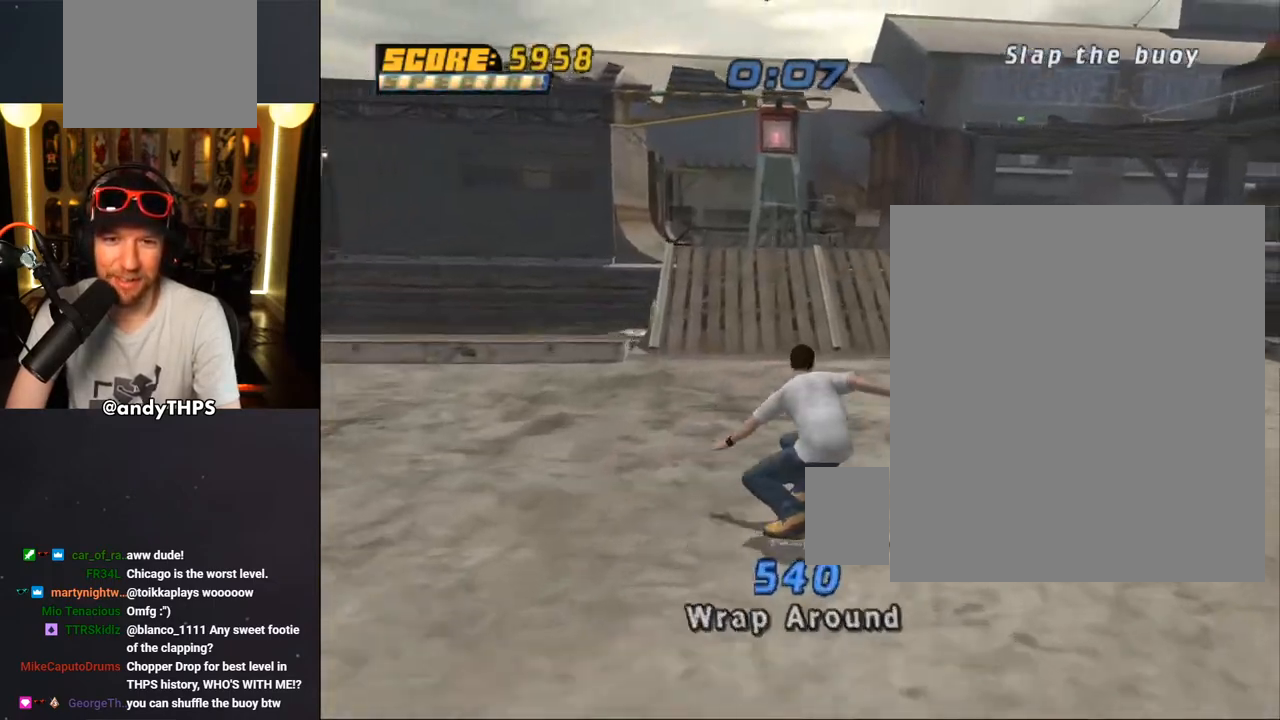
{"buttons": ["CROSS"], "left_stick": "center", "right_stick": "center", "events": [[83, "DPAD_LEFT", "down"], [83, "DPAD_UP", "down"], [183, "DPAD_LEFT", "up"], [183, "DPAD_UP", "up"], [267, "DPAD_UP", "down"], [317, "DPAD_UP", "up"], [400, "DPAD_UP", "down"], [467, "DPAD_UP", "up"]]}
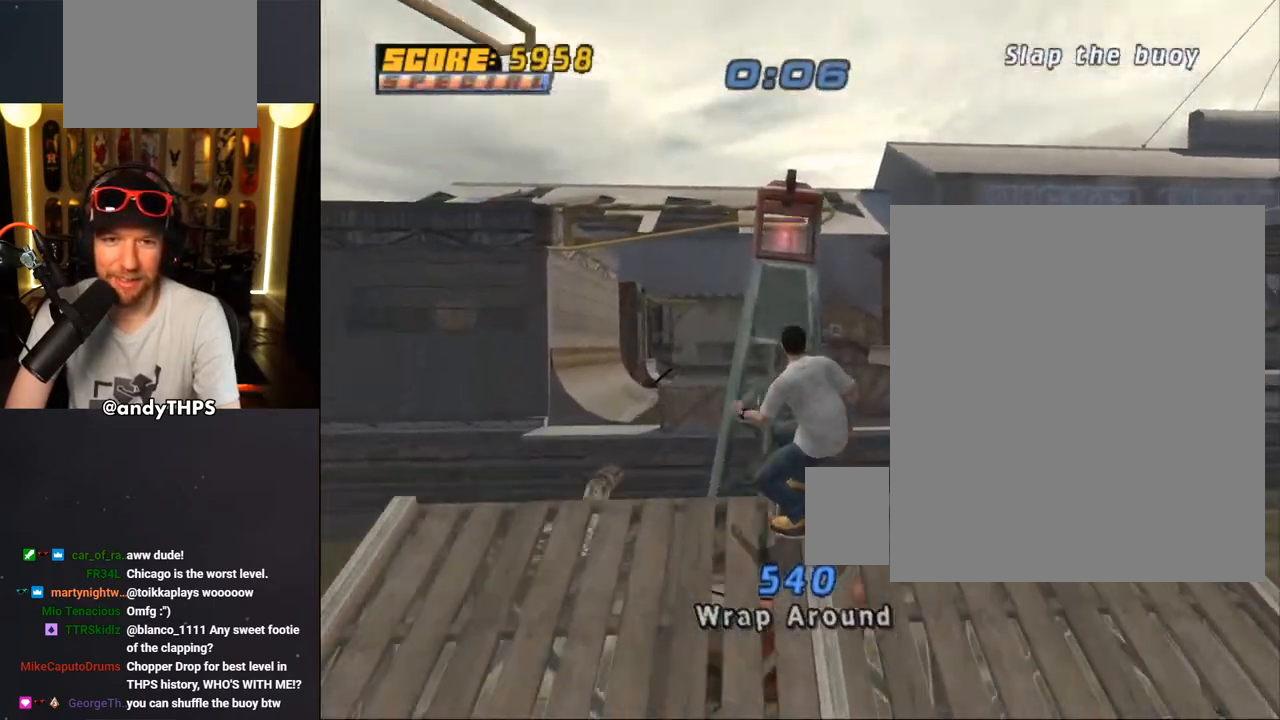
{"buttons": ["TRIANGLE", "DPAD_UP"], "left_stick": "center", "right_stick": "center", "events": [[50, "CROSS", "up"], [83, "DPAD_UP", "down"], [150, "DPAD_UP", "up"], [233, "DPAD_UP", "down"], [233, "TRIANGLE", "down"]]}
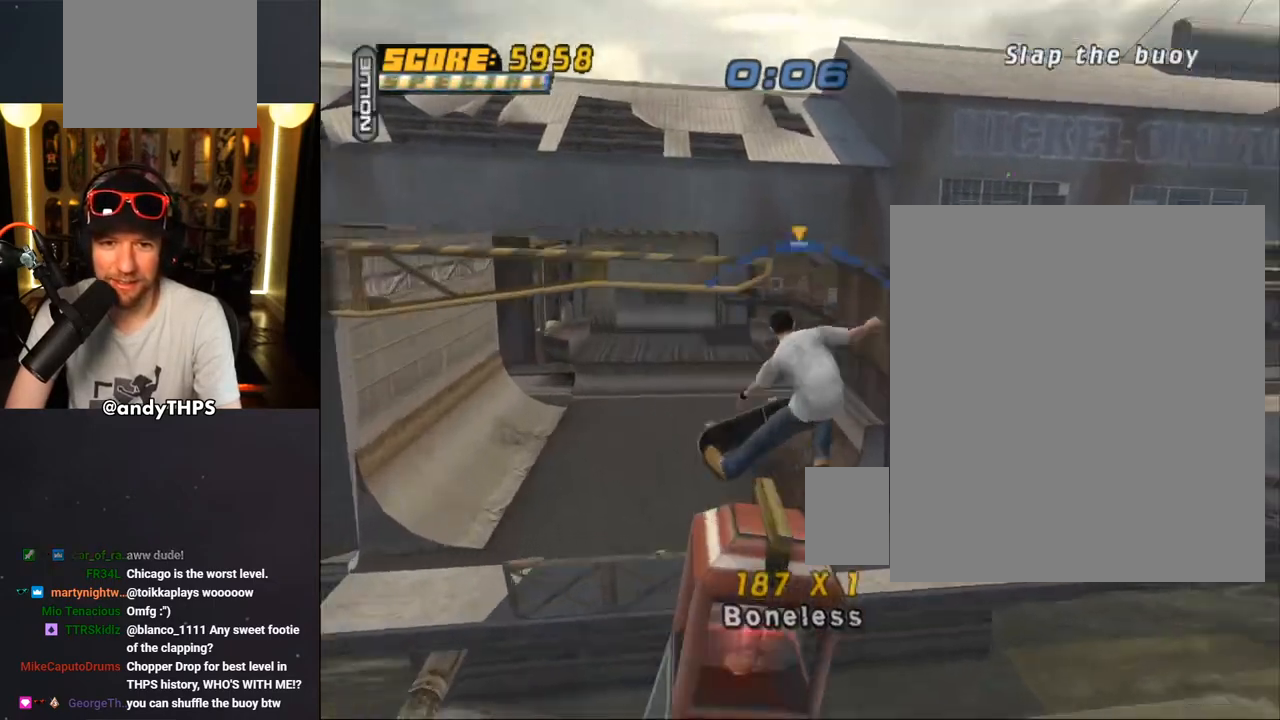
{"buttons": ["CROSS"], "left_stick": "center", "right_stick": "center", "events": [[267, "DPAD_UP", "up"], [383, "TRIANGLE", "up"], [483, "CROSS", "down"]]}
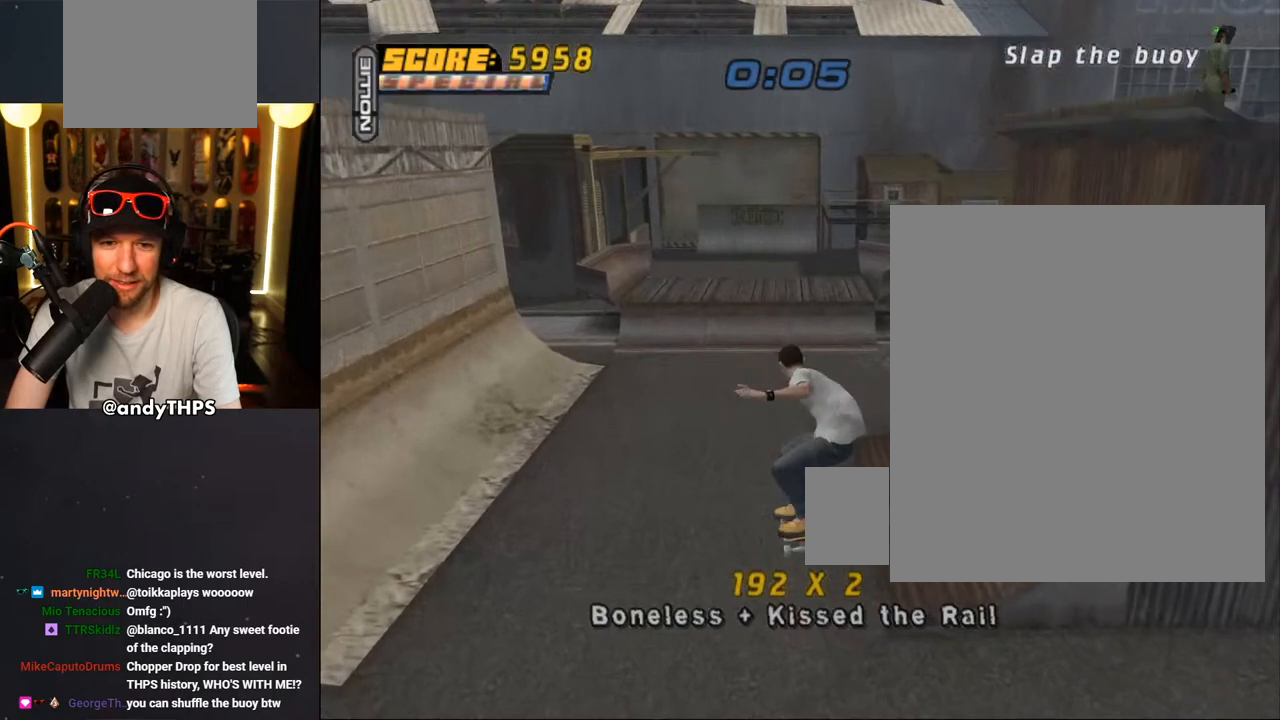
{"buttons": ["CROSS"], "left_stick": "center", "right_stick": "center", "events": []}
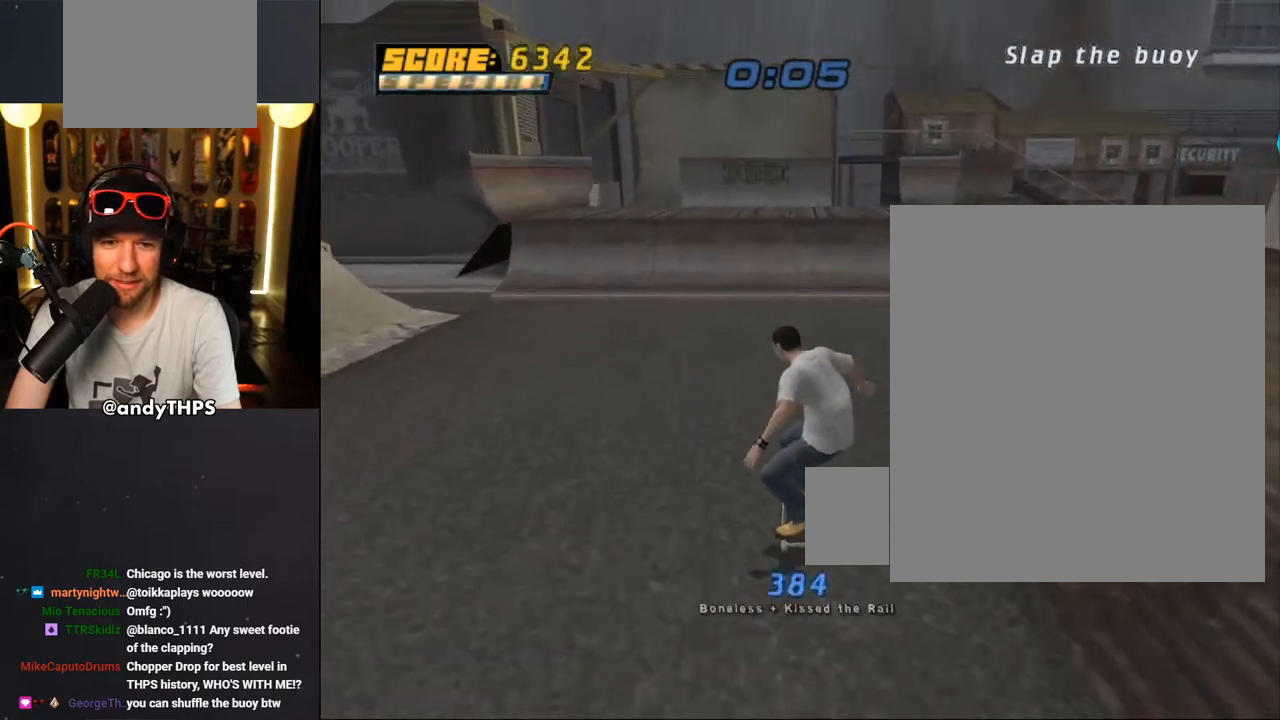
{"buttons": [], "left_stick": "center", "right_stick": "center", "events": [[17, "DPAD_DOWN", "down"], [183, "DPAD_DOWN", "up"], [233, "DPAD_DOWN", "down"], [317, "DPAD_DOWN", "up"], [467, "CROSS", "up"]]}
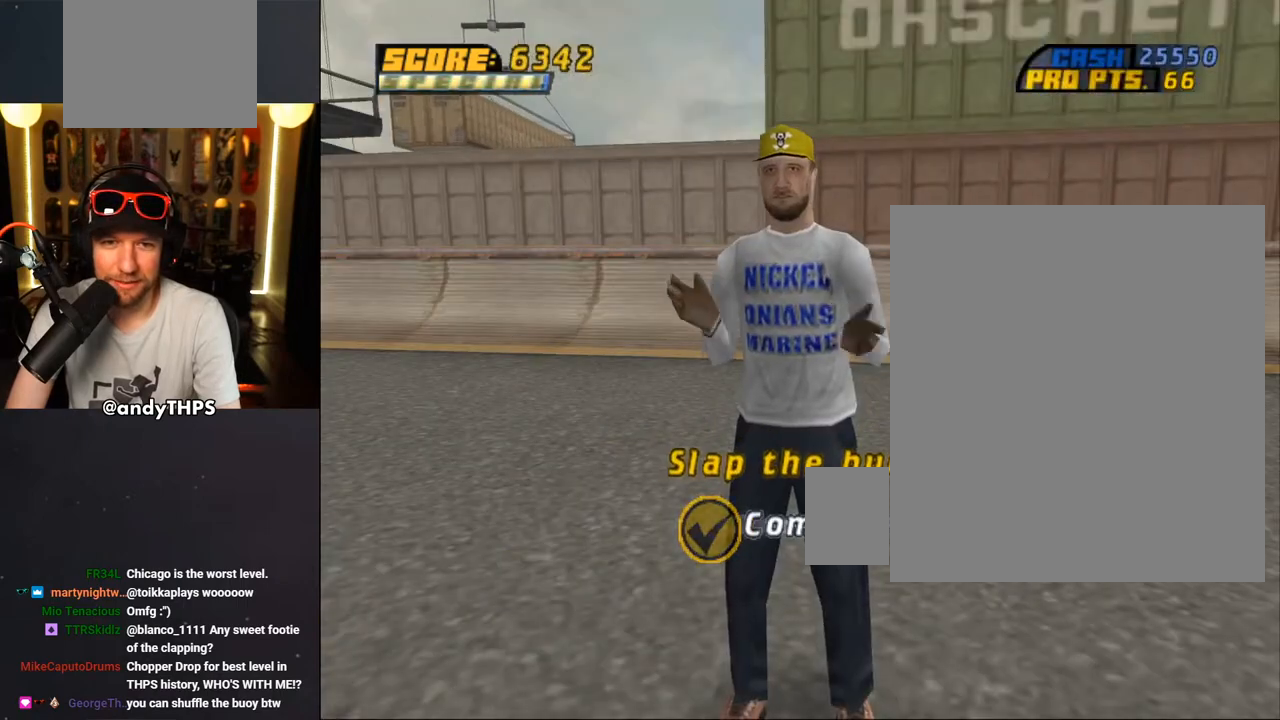
{"buttons": [], "left_stick": "center", "right_stick": "center", "events": [[50, "CROSS", "down"], [150, "CROSS", "up"], [217, "CROSS", "down"], [300, "CROSS", "up"], [350, "CROSS", "down"], [450, "CROSS", "up"]]}
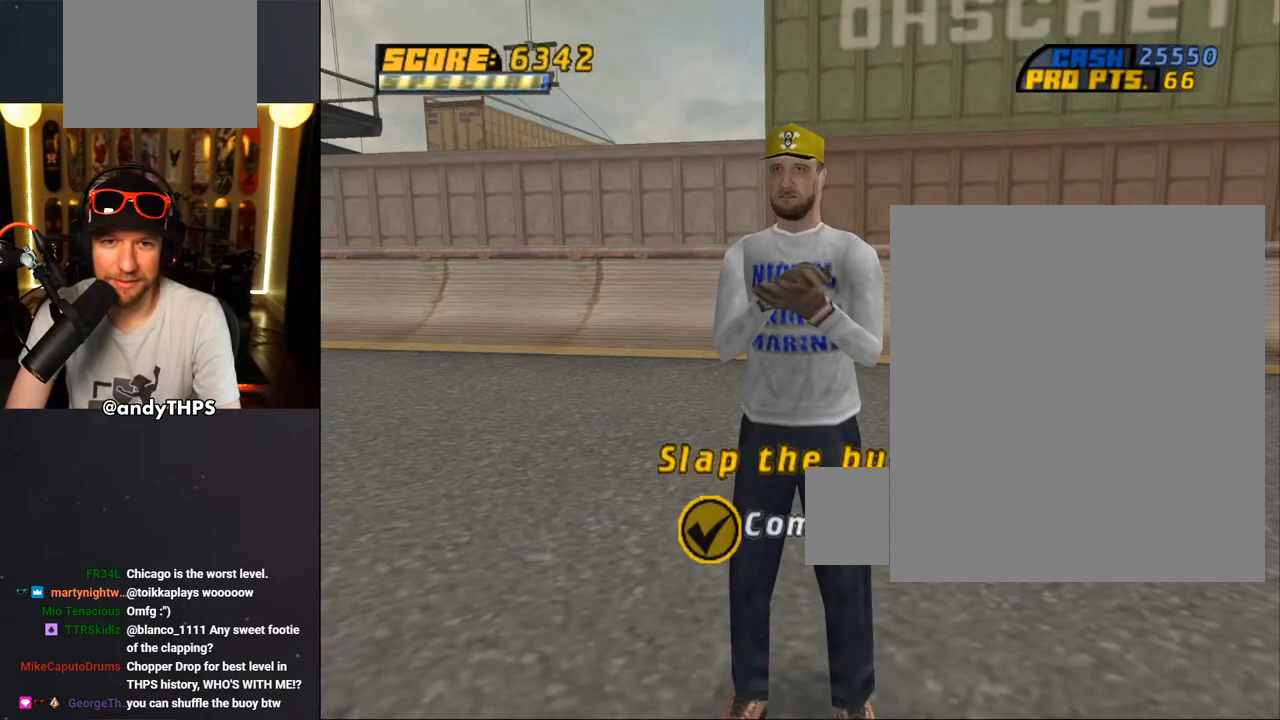
{"buttons": [], "left_stick": "center", "right_stick": "center", "events": [[17, "CROSS", "down"], [83, "CROSS", "up"]]}